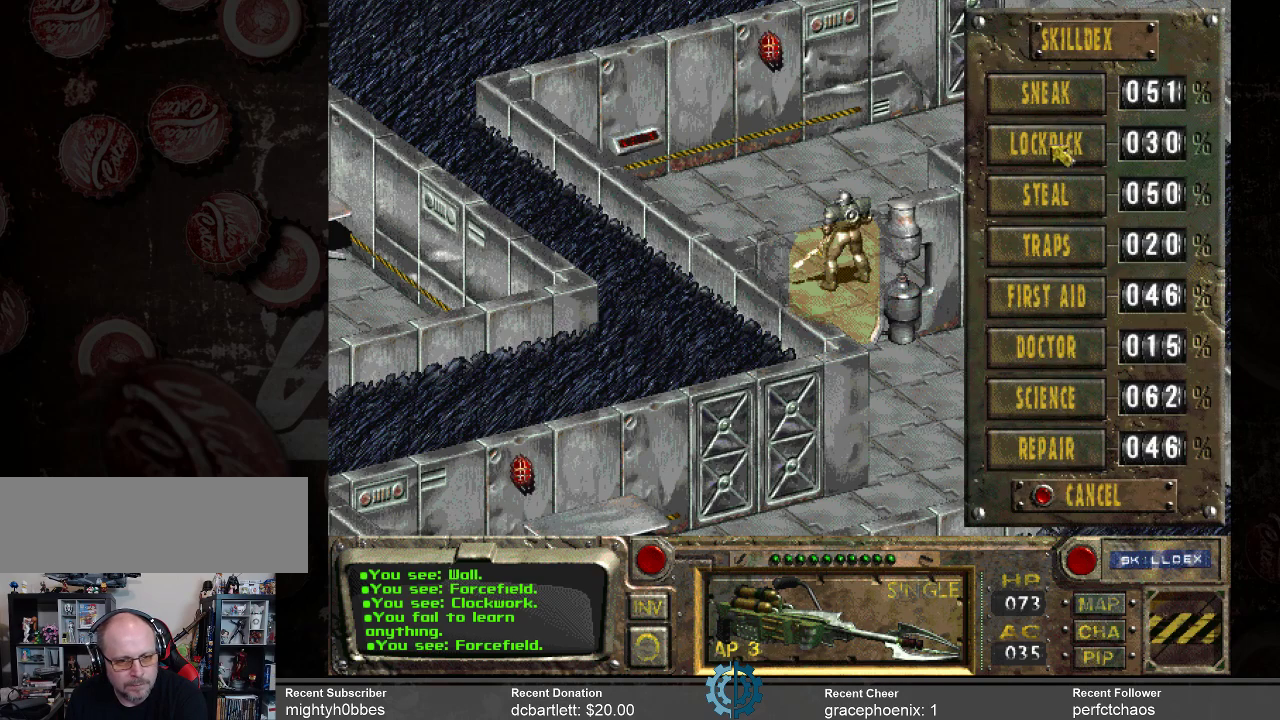
Gameplay with keyboard and mouse; each line is a JSON object with the keys and mouse buttons held at the frame after it. "events" lists presses ("down") and releases ("up") of ".", "/", "0", "1", "2", "3", "4", "5", "6", "7", "8", "9", "a", "alt_l", "alt_r", "b", "backslash", "backspace", "c", "caps_lock", "comma", "ctrl_l", "ctrl_r", "d", "e", "equals", "f", "g", "h", "i", "j", "k", "l", "lbracket", "m", "minus", "n", "o", "p", "q", "quote", "r", "rbracket", "return", "s", "semicolon", "shift_l", "shift_r", "space", "super_l", "super_r", "t", "tab", "tilde", "u", "v", "w", "x", "y", "z", "mouse_left" and "mouse_right" between this image and that frame as [ms after this image, input, new state], when the widget could be followed in between. "mouse_left", "mouse_right" = the "left", "right" buttons of the "mouse" list. No other keys are recorded. Not read: mouse_move.
{"keys": [], "mouse": [], "events": []}
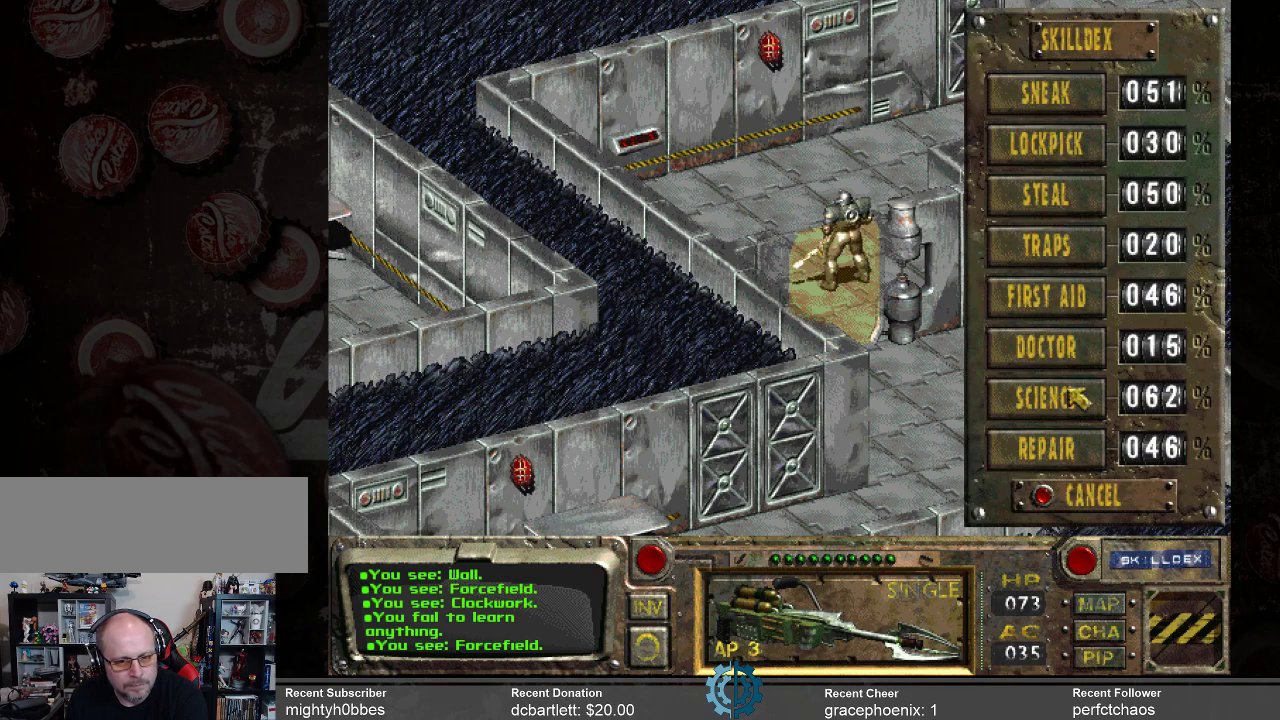
{"keys": [], "mouse": [], "events": []}
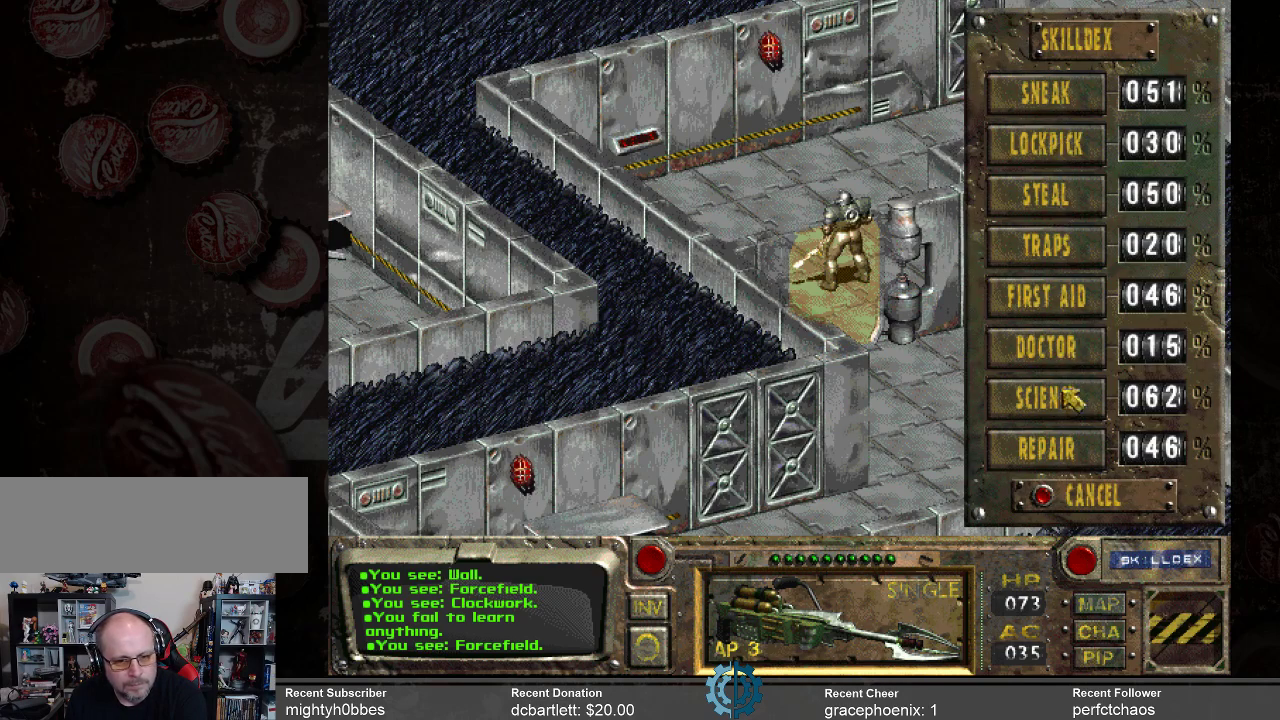
{"keys": [], "mouse": [], "events": [[167, "mouse_left", "down"], [233, "mouse_left", "up"]]}
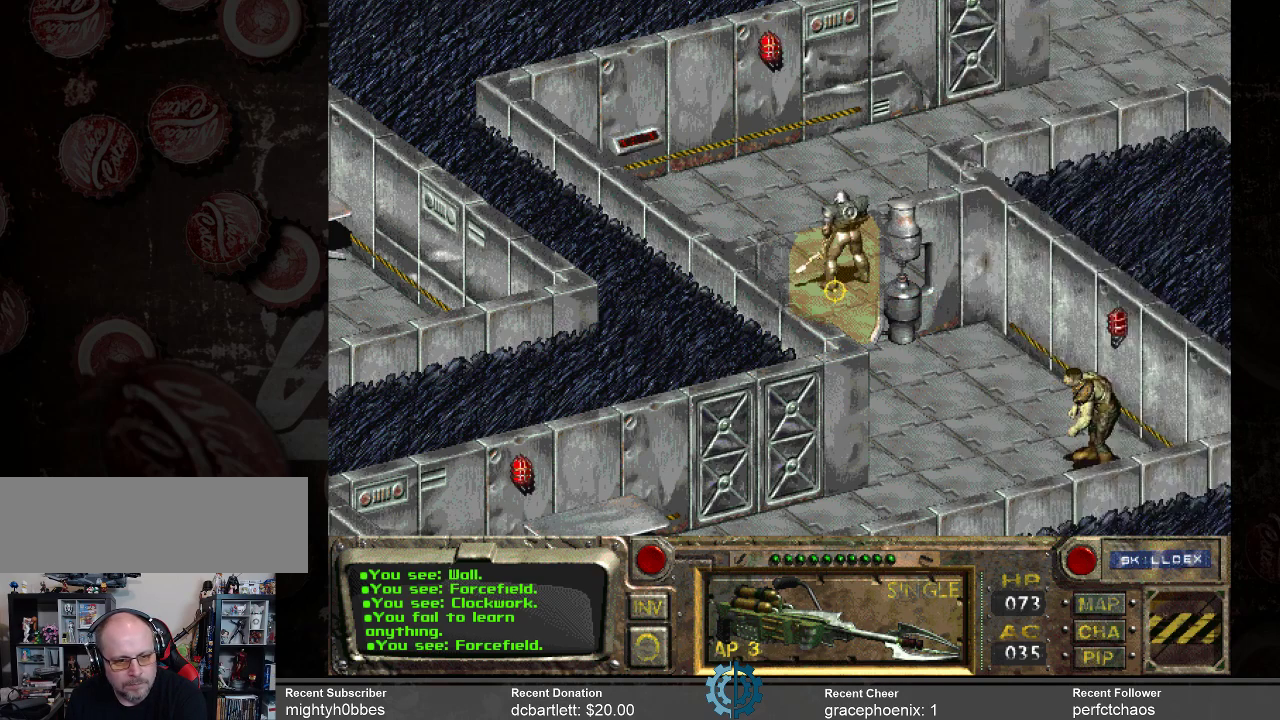
{"keys": [], "mouse": [], "events": [[300, "mouse_left", "down"], [400, "mouse_left", "up"]]}
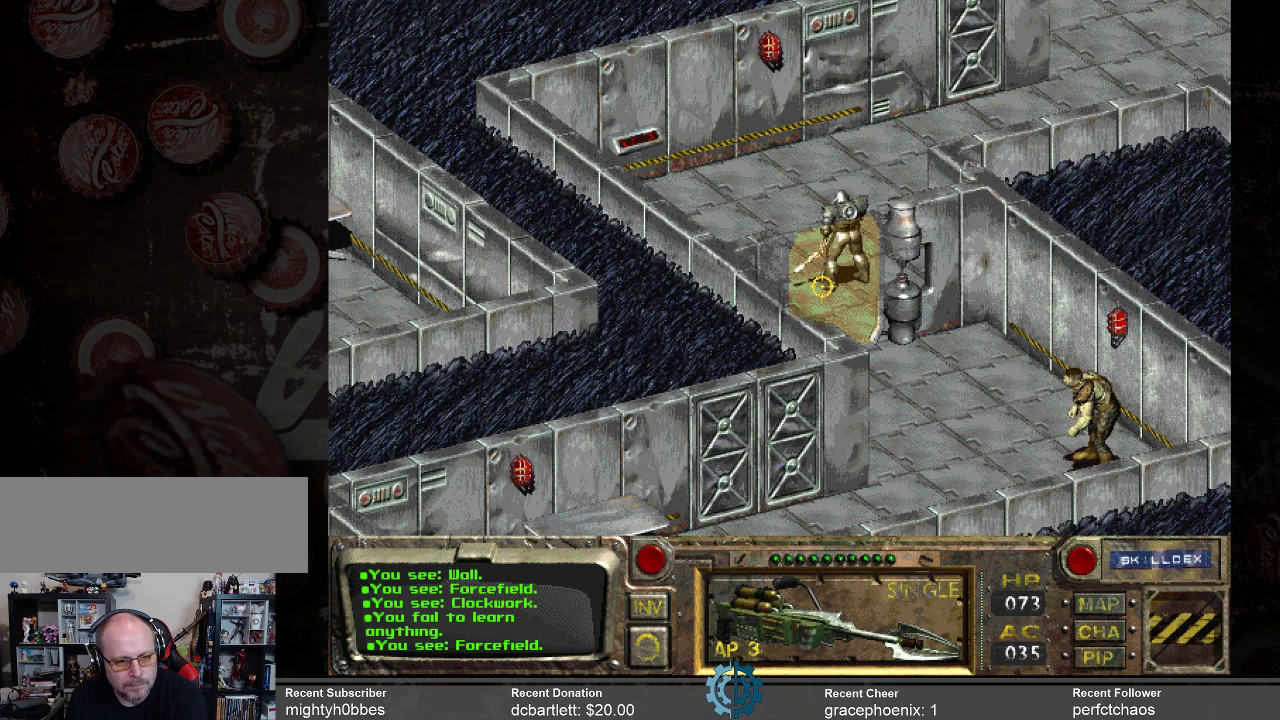
{"keys": [], "mouse": [], "events": []}
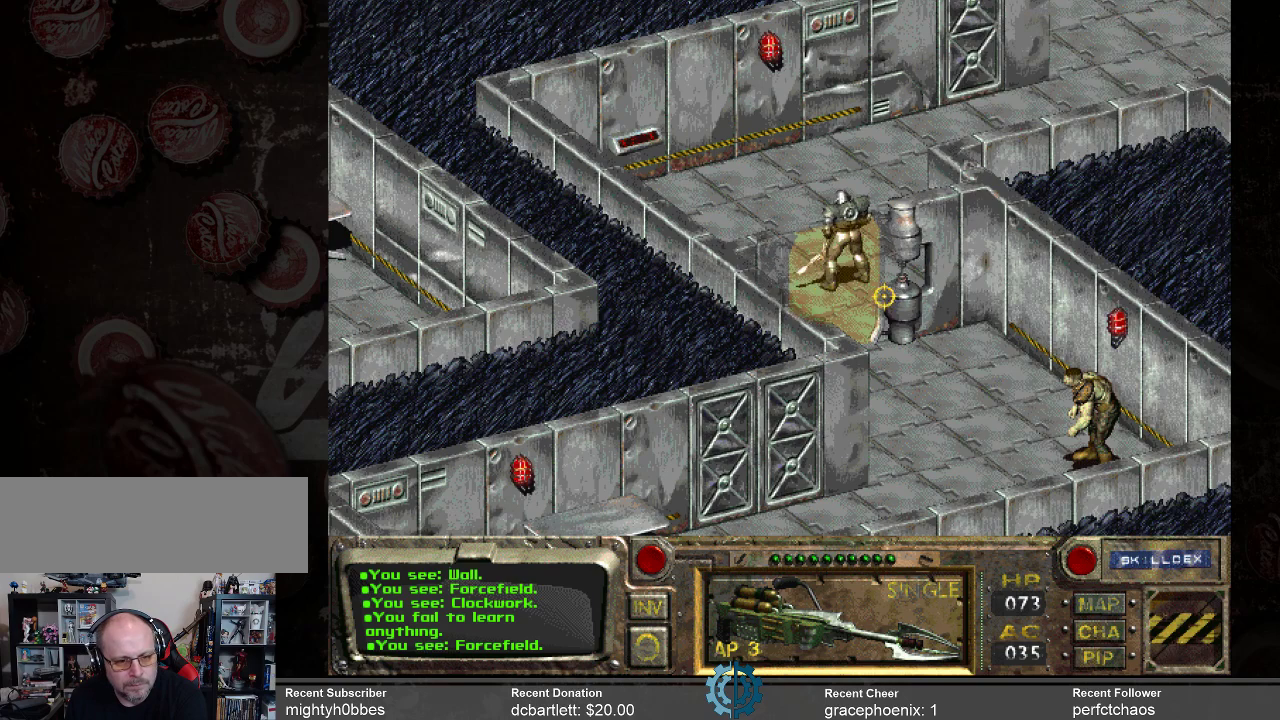
{"keys": [], "mouse": [], "events": []}
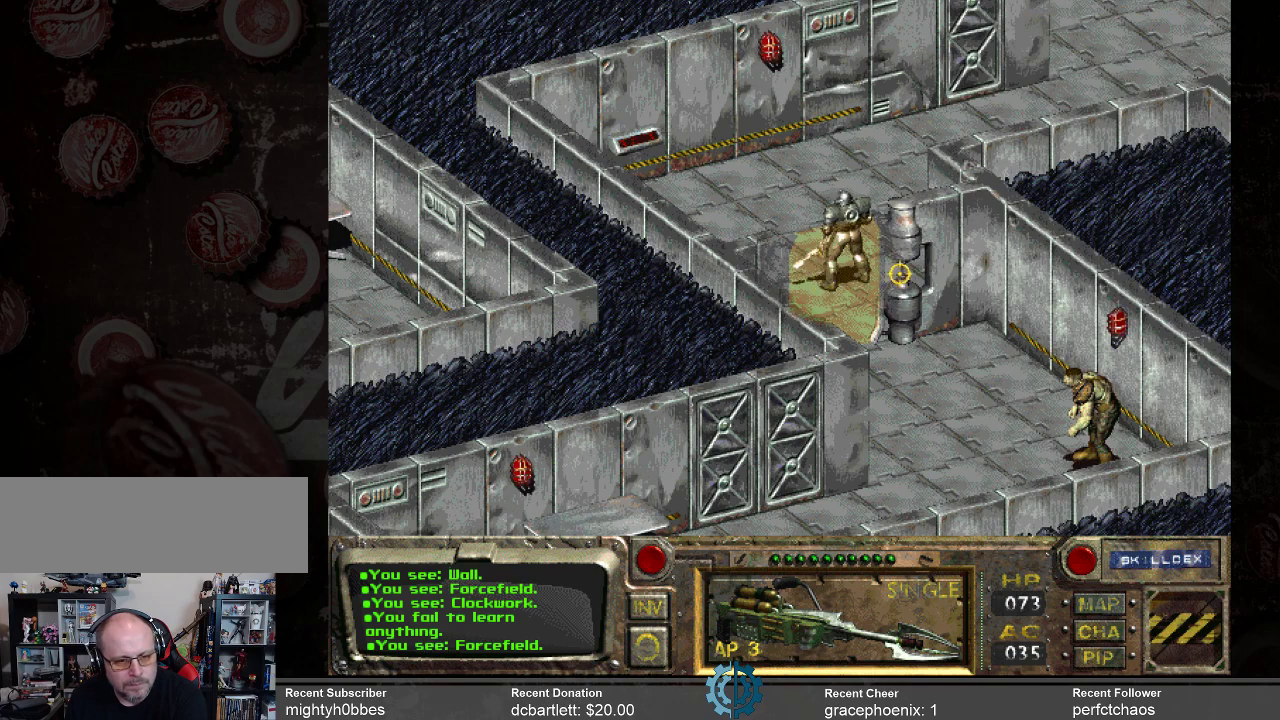
{"keys": [], "mouse": [], "events": [[200, "mouse_left", "down"], [300, "mouse_left", "up"]]}
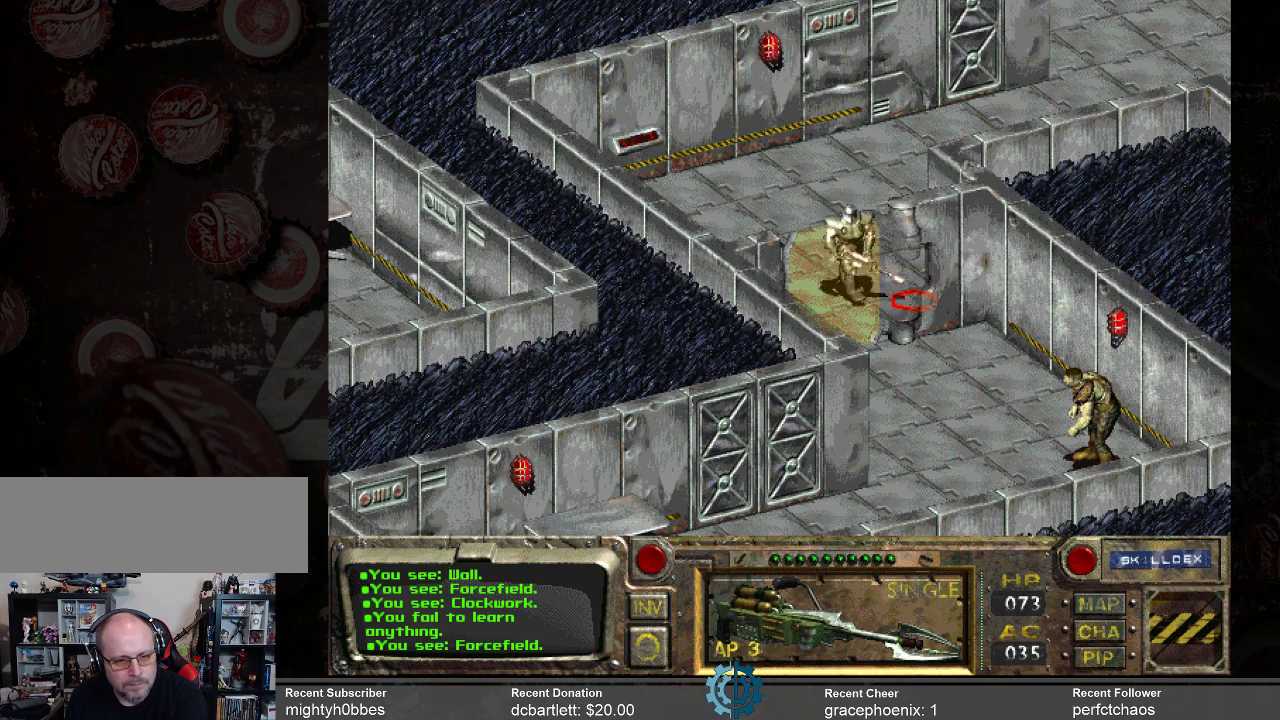
{"keys": [], "mouse": [], "events": []}
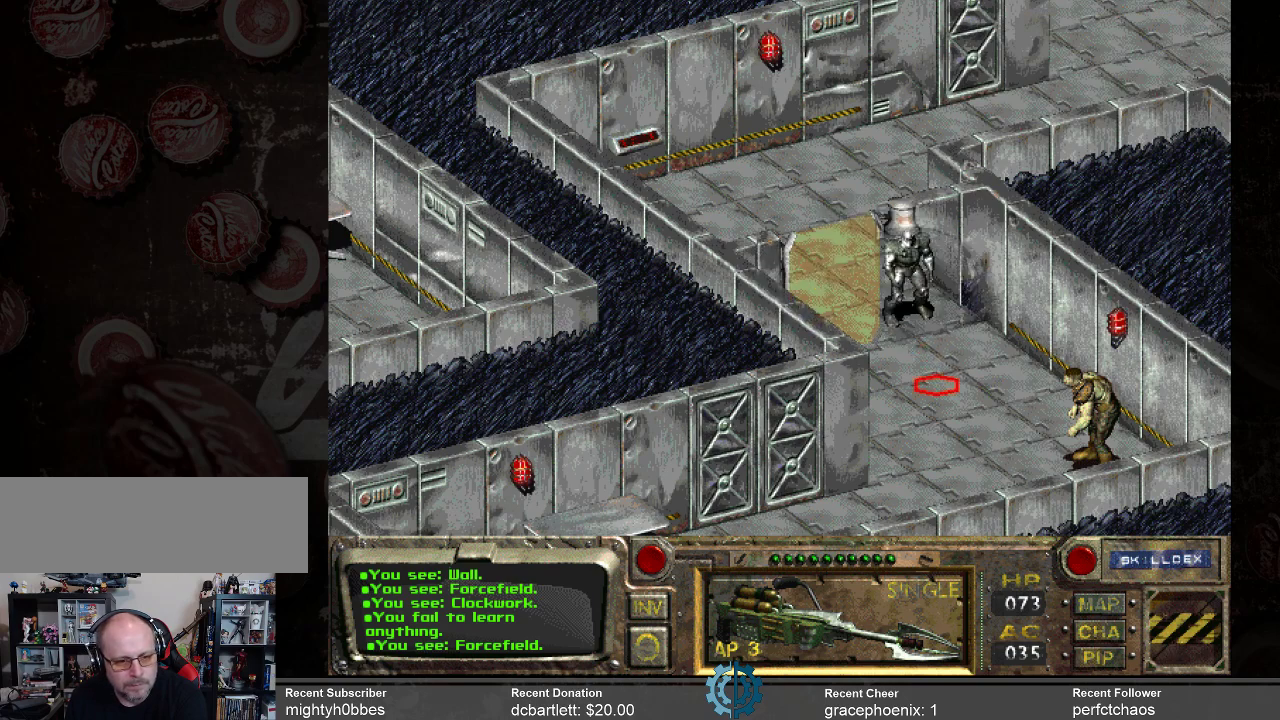
{"keys": [], "mouse": [], "events": []}
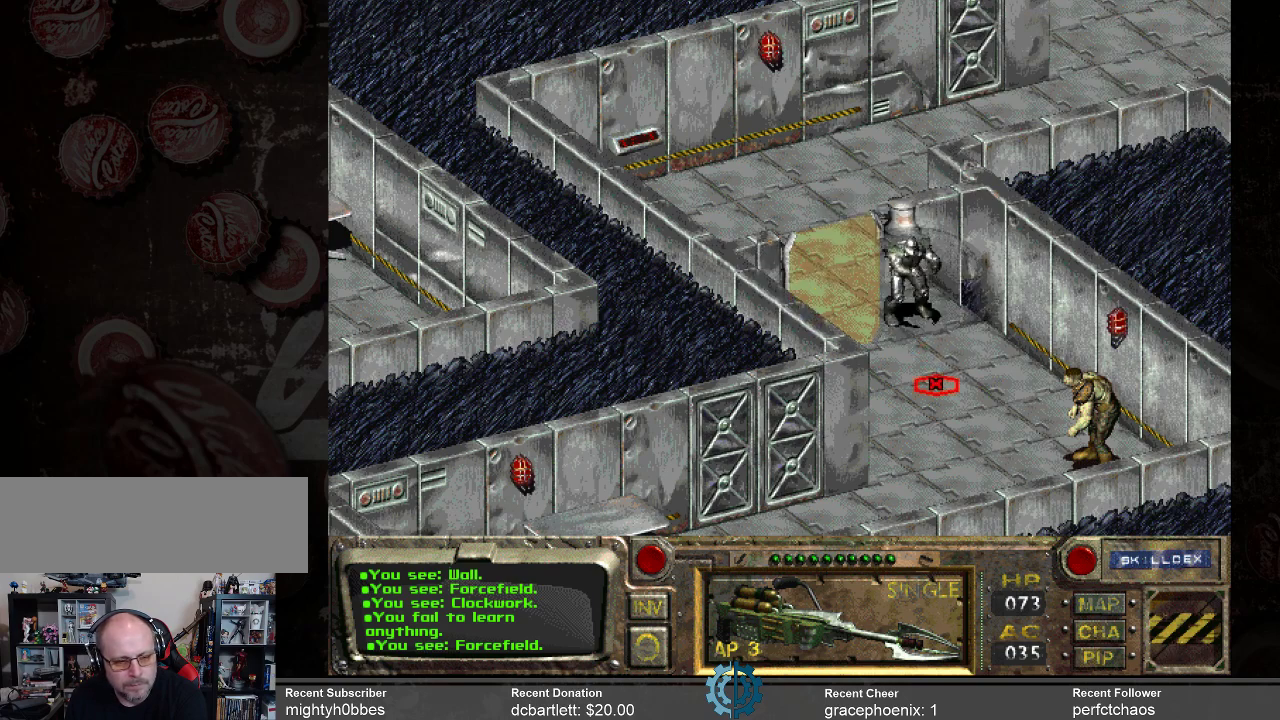
{"keys": [], "mouse": [], "events": []}
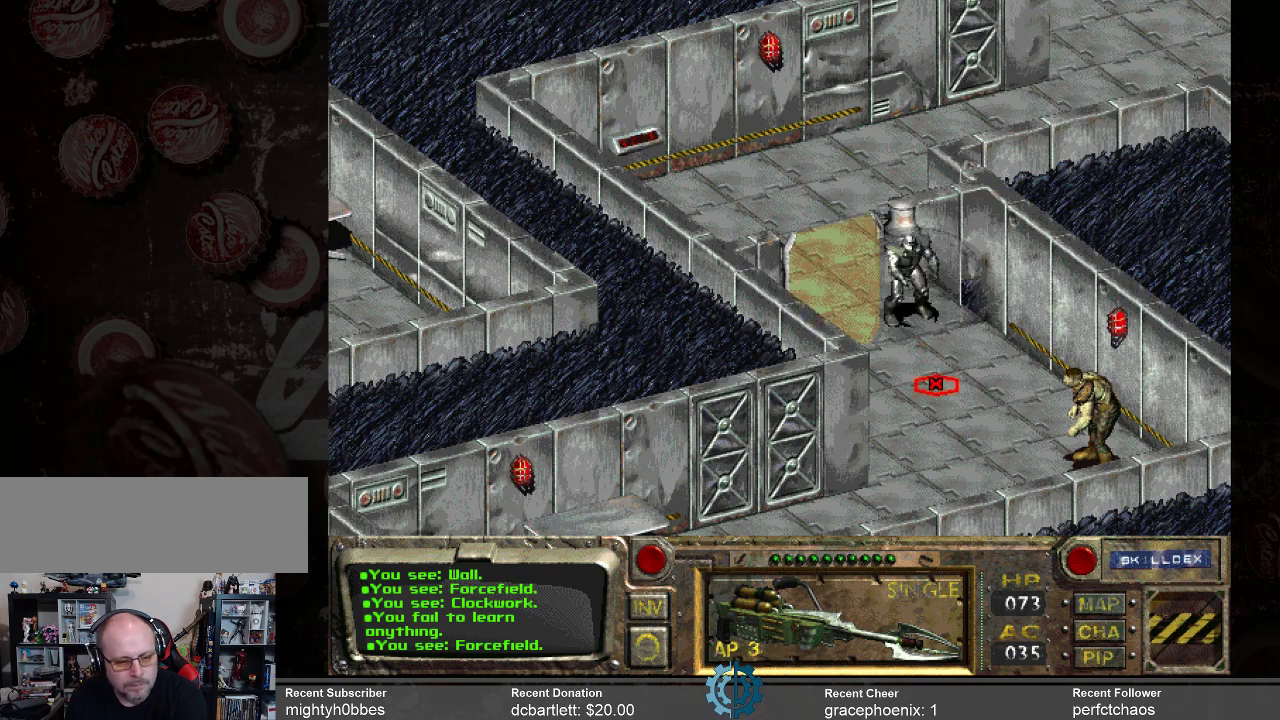
{"keys": [], "mouse": [], "events": []}
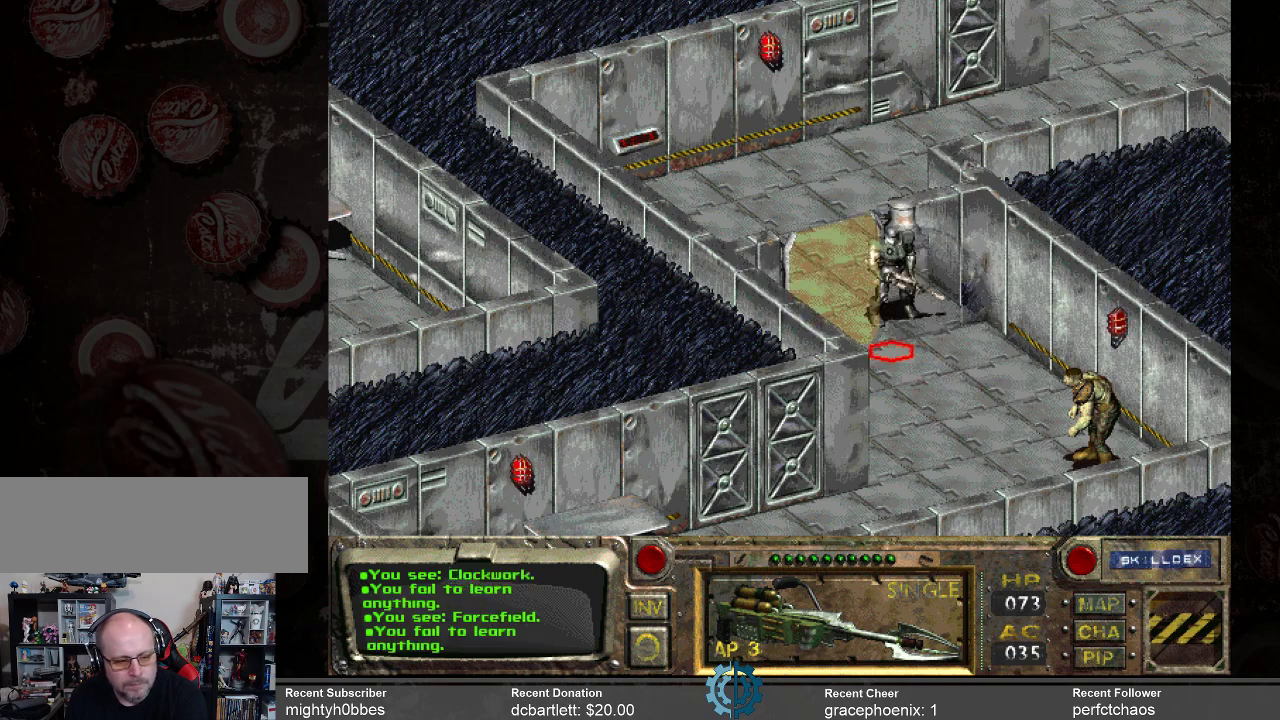
{"keys": [], "mouse": [], "events": []}
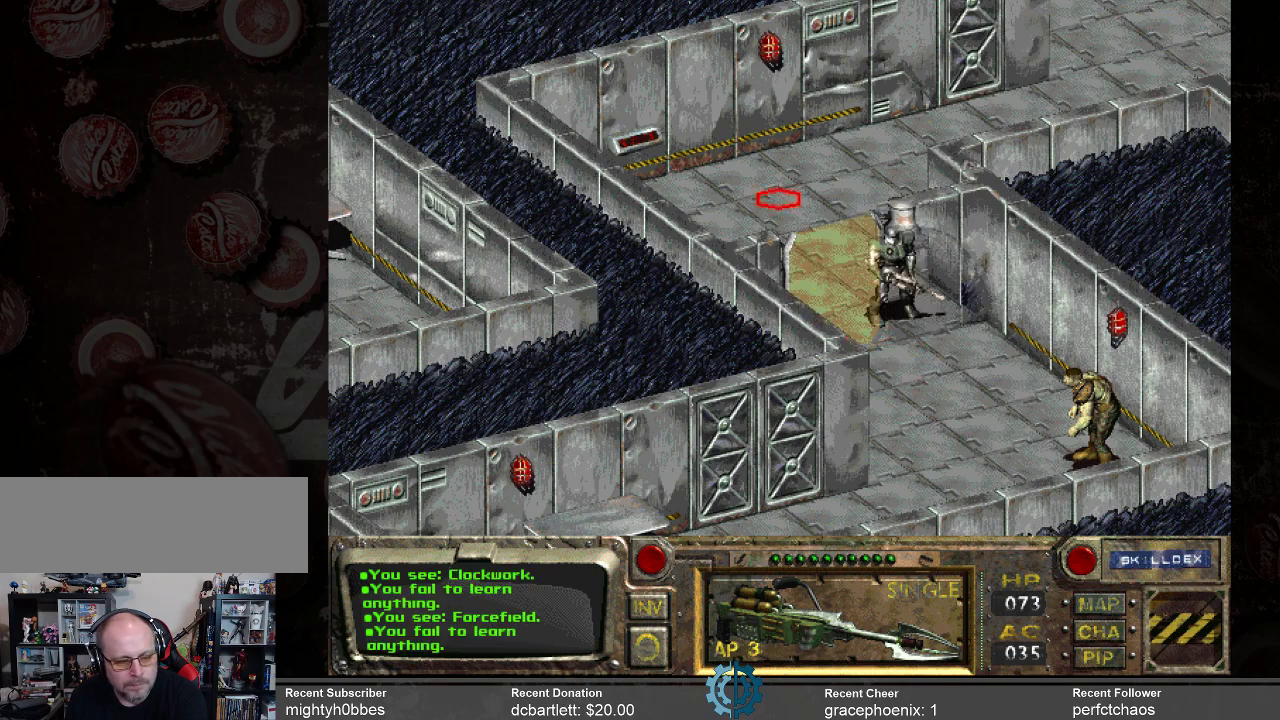
{"keys": [], "mouse": [], "events": [[167, "mouse_right", "down"], [300, "mouse_right", "up"]]}
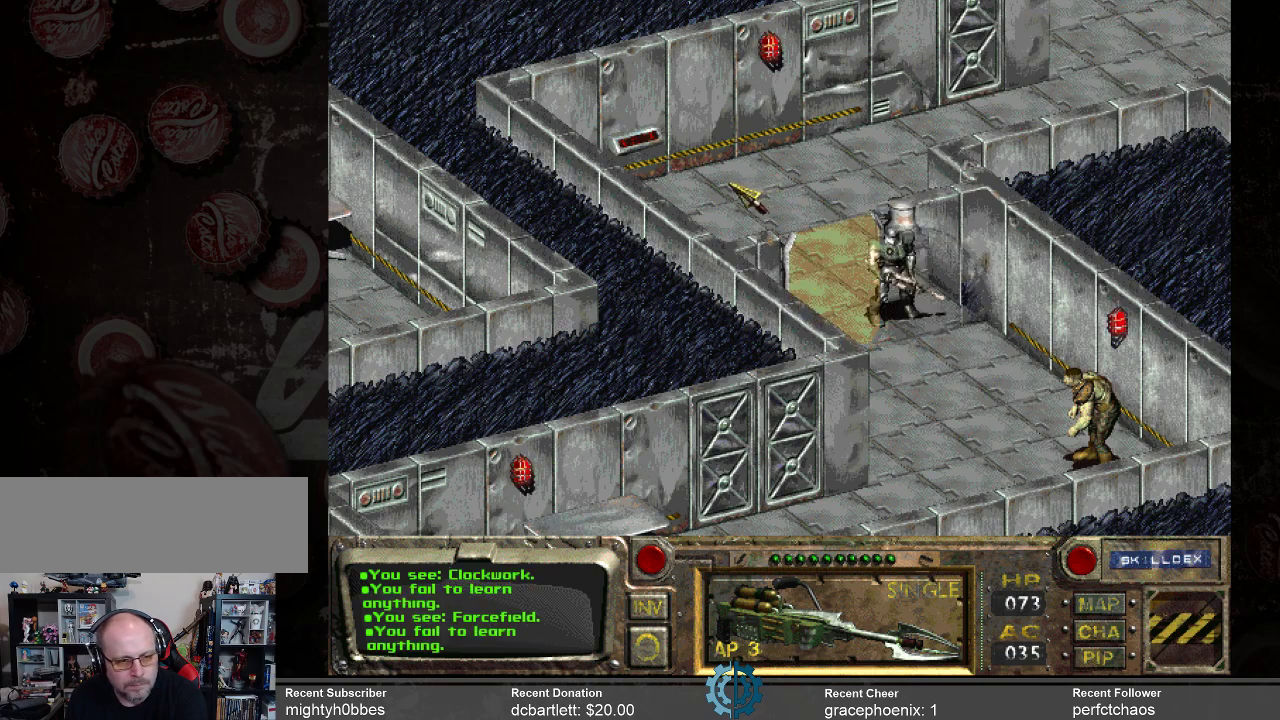
{"keys": [], "mouse": [], "events": [[33, "mouse_right", "down"], [133, "mouse_right", "up"], [367, "mouse_left", "down"], [467, "mouse_left", "up"]]}
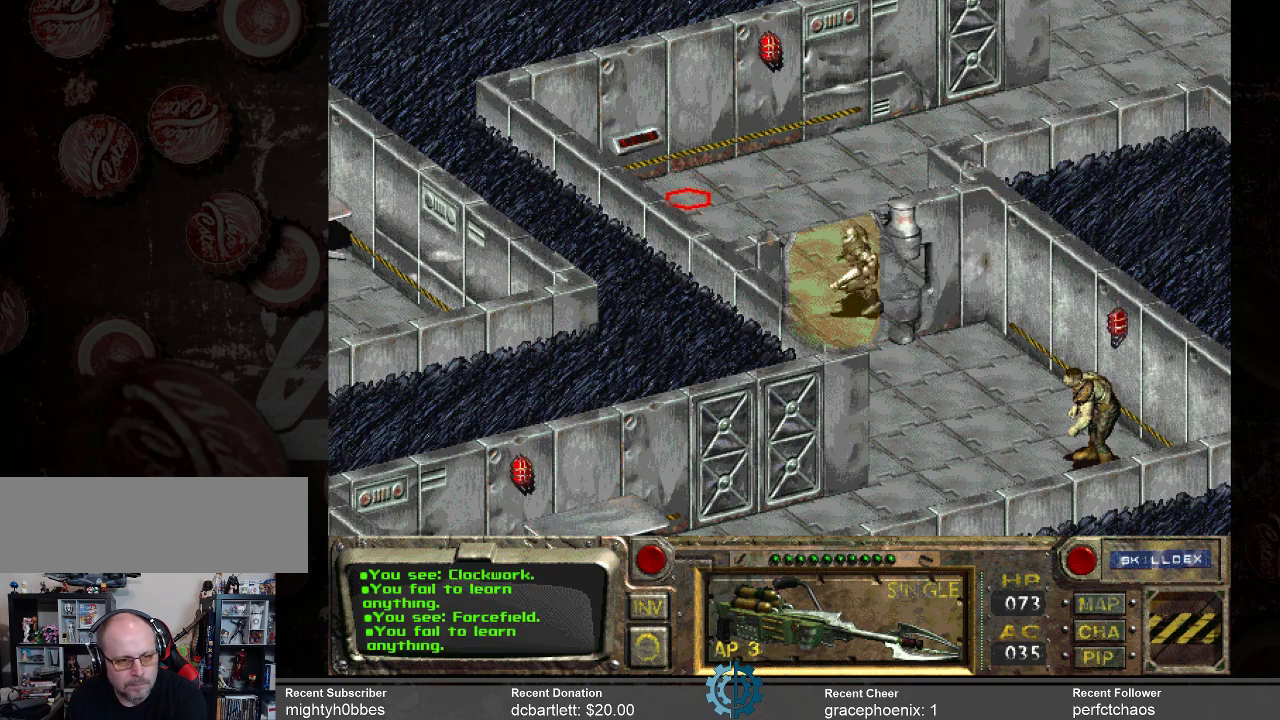
{"keys": [], "mouse": [], "events": []}
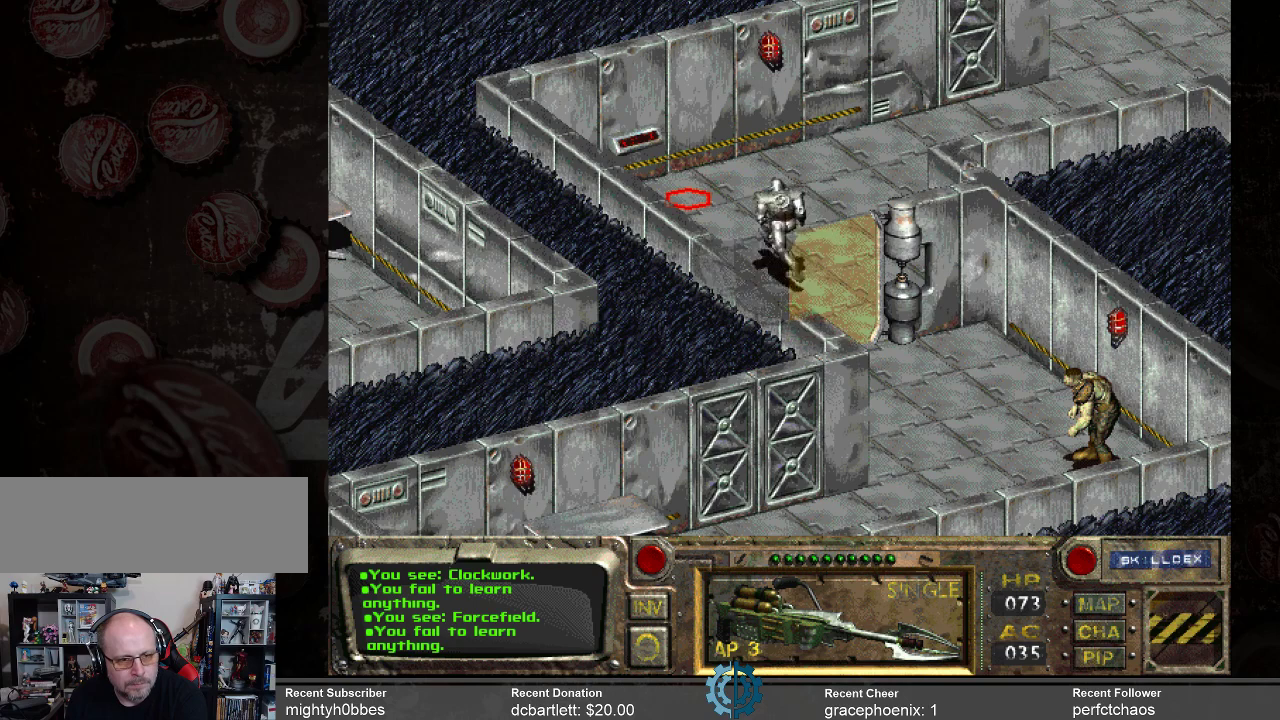
{"keys": [], "mouse": [], "events": []}
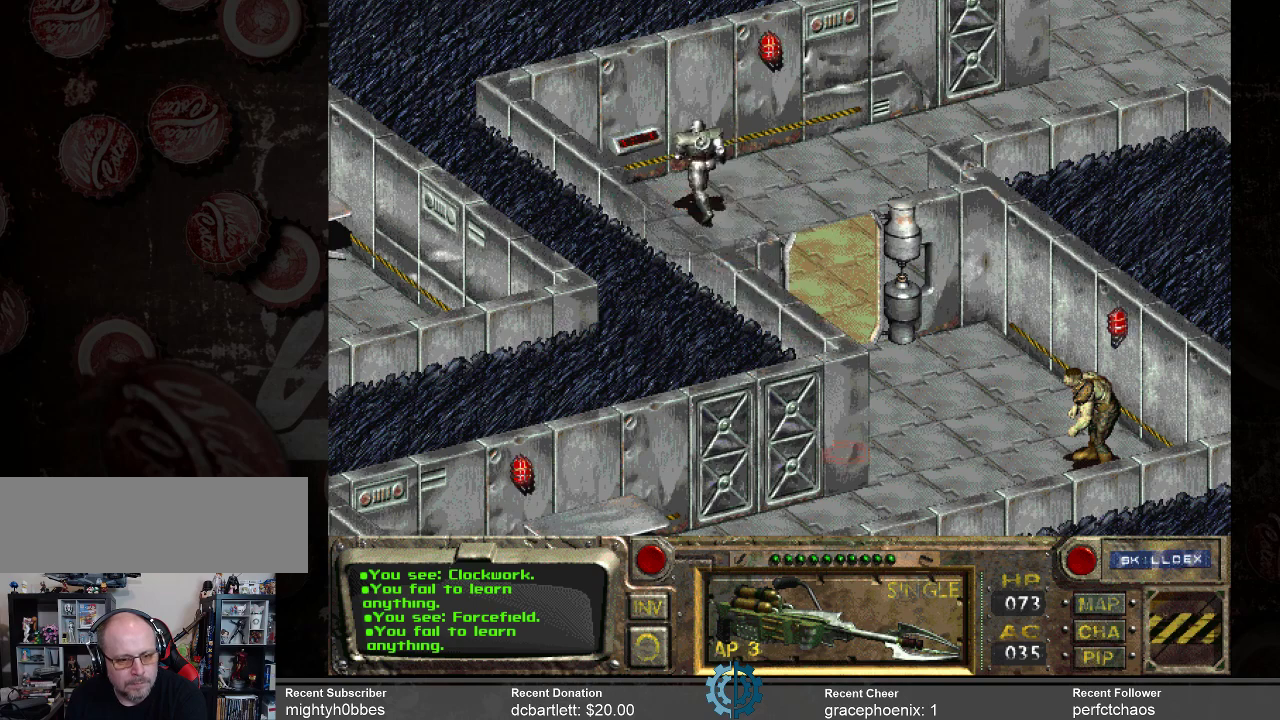
{"keys": [], "mouse": [], "events": []}
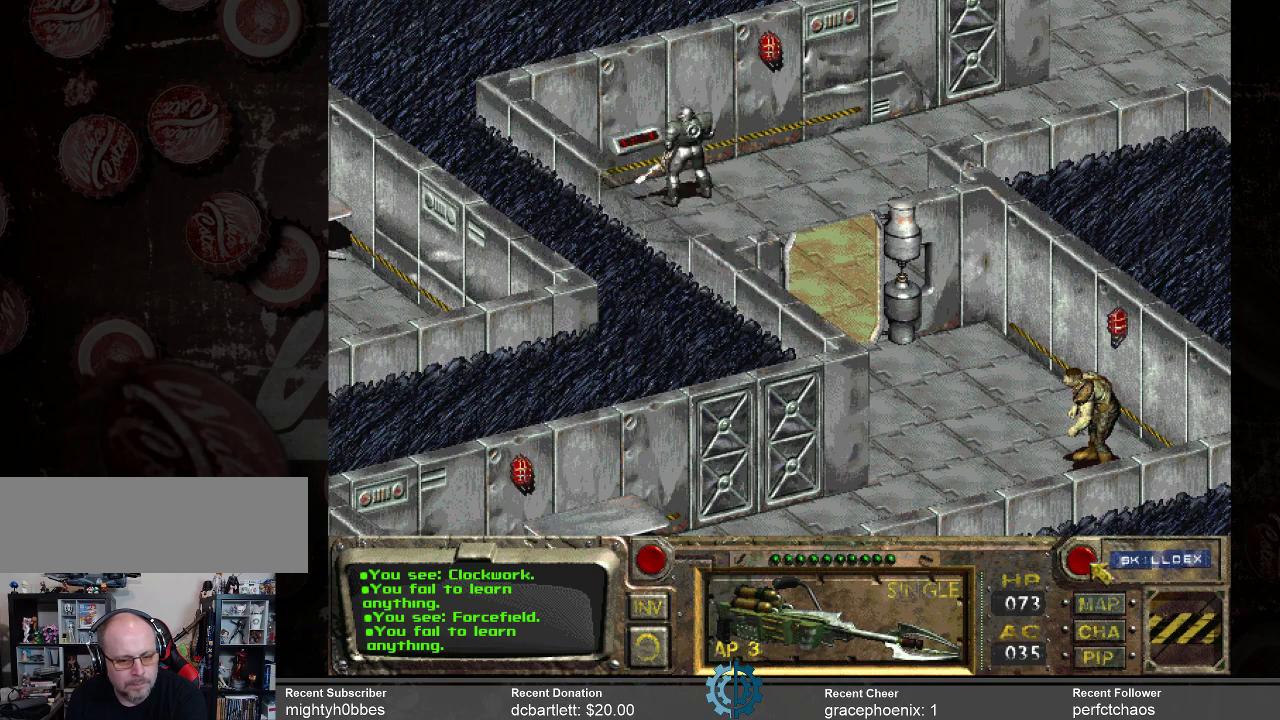
{"keys": [], "mouse": [], "events": [[233, "mouse_left", "down"], [333, "mouse_left", "up"]]}
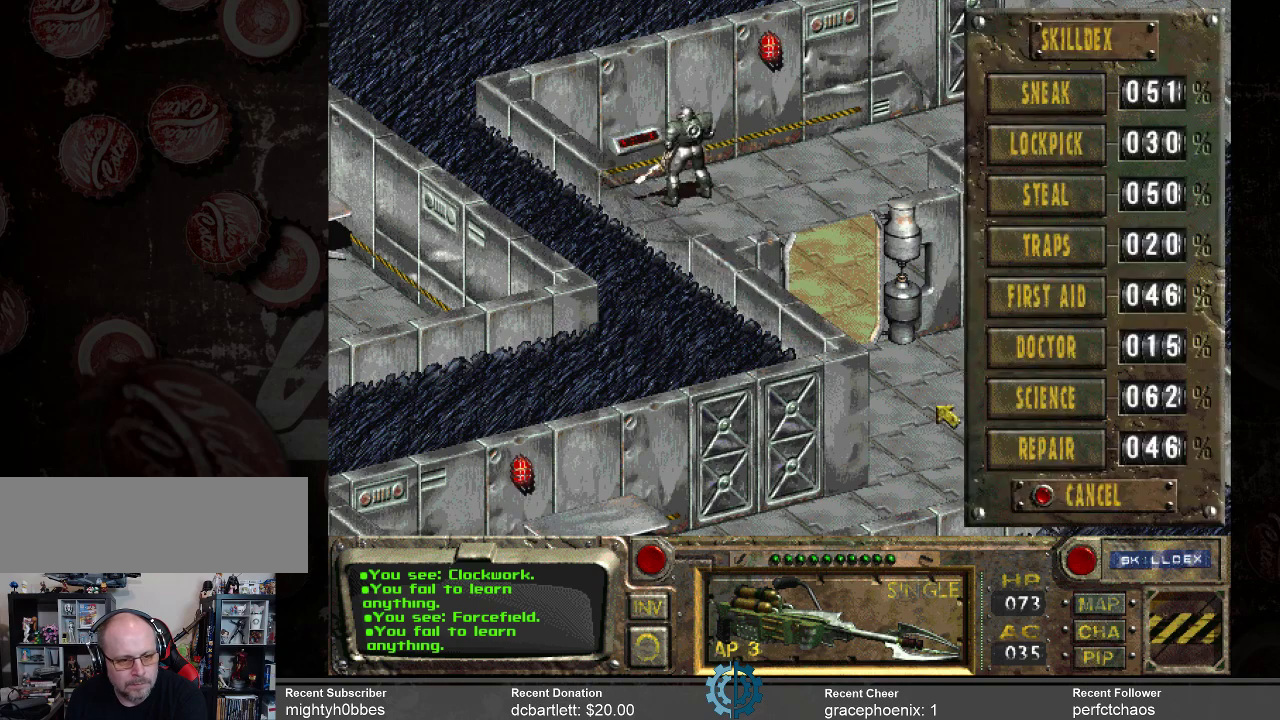
{"keys": [], "mouse": [], "events": []}
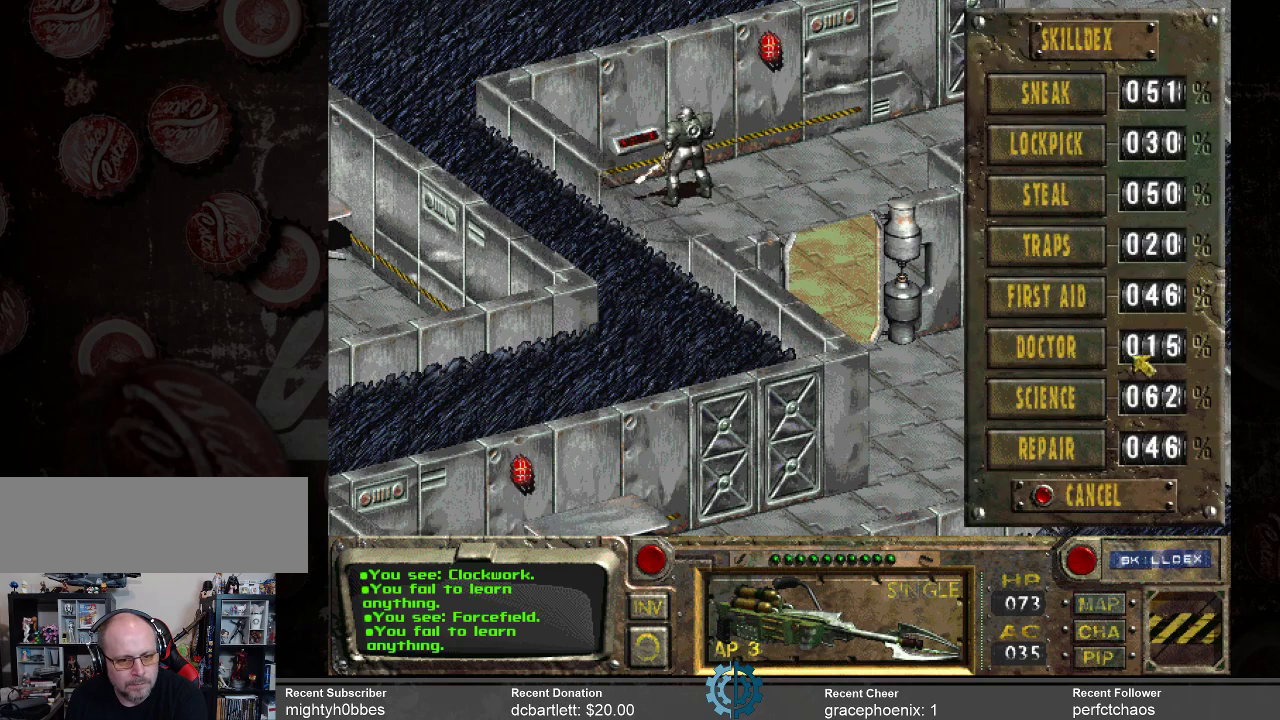
{"keys": [], "mouse": [], "events": []}
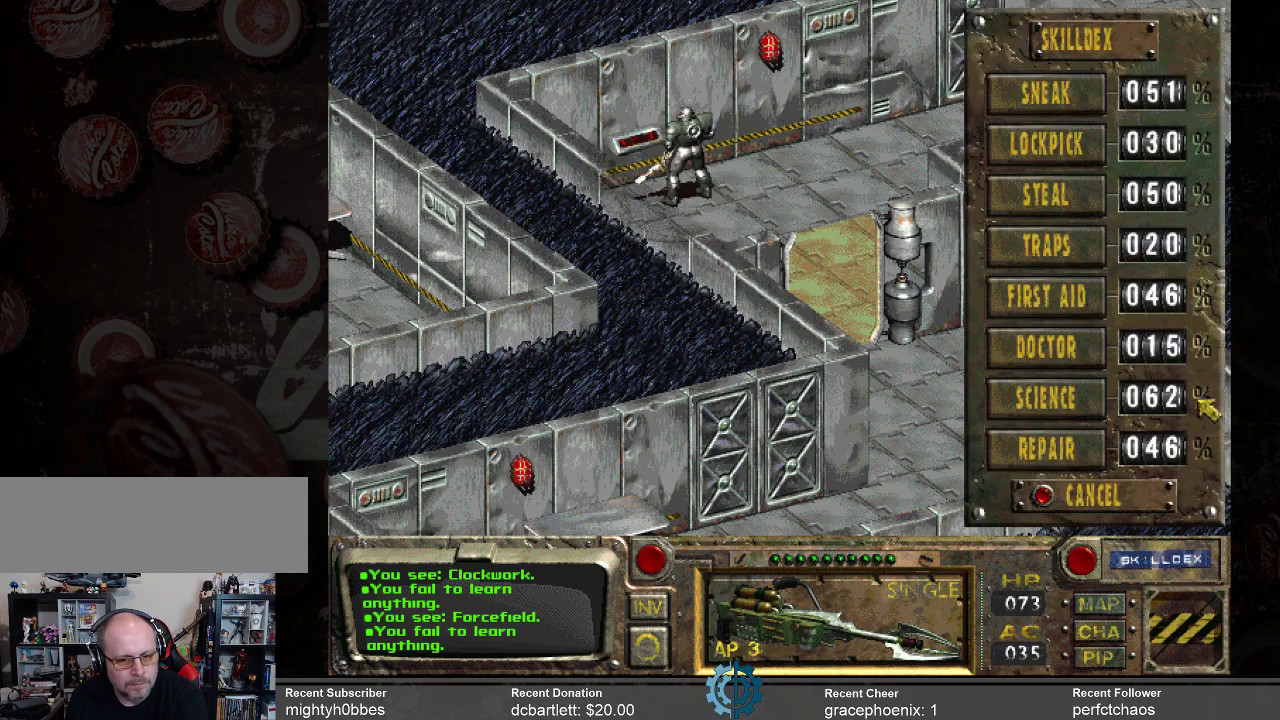
{"keys": [], "mouse": [], "events": []}
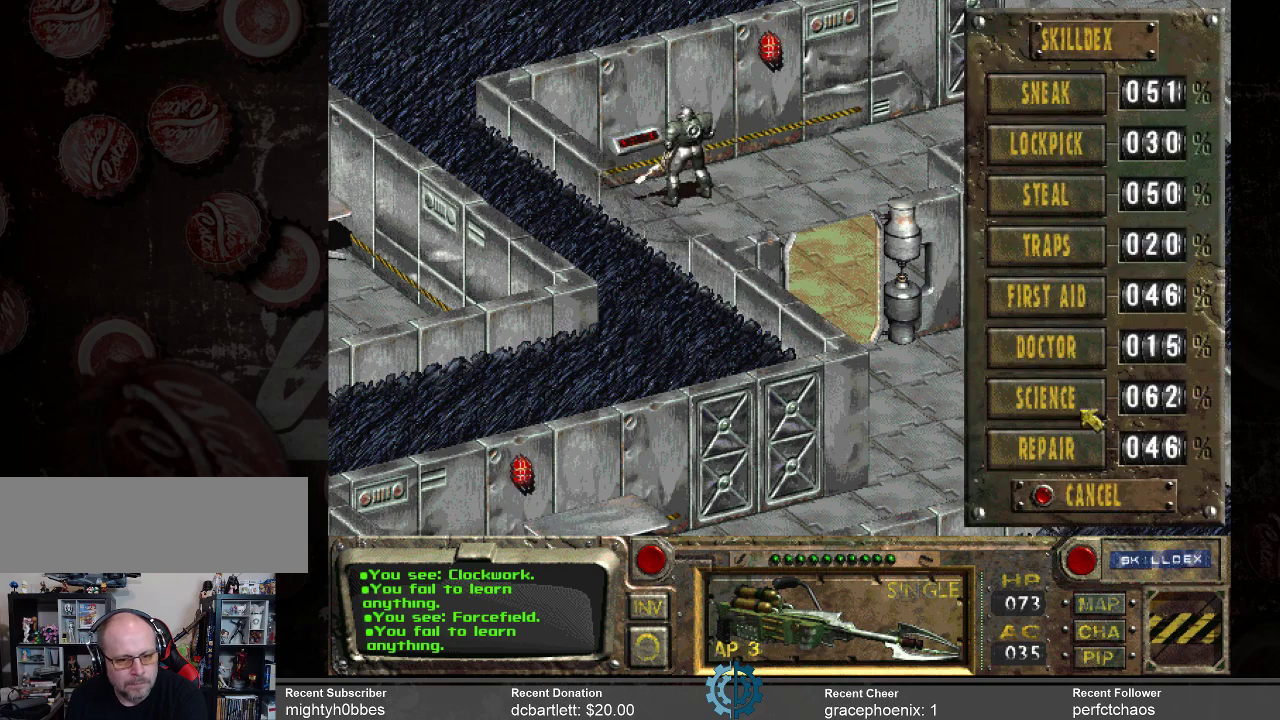
{"keys": [], "mouse": [], "events": [[367, "mouse_left", "down"], [433, "mouse_left", "up"]]}
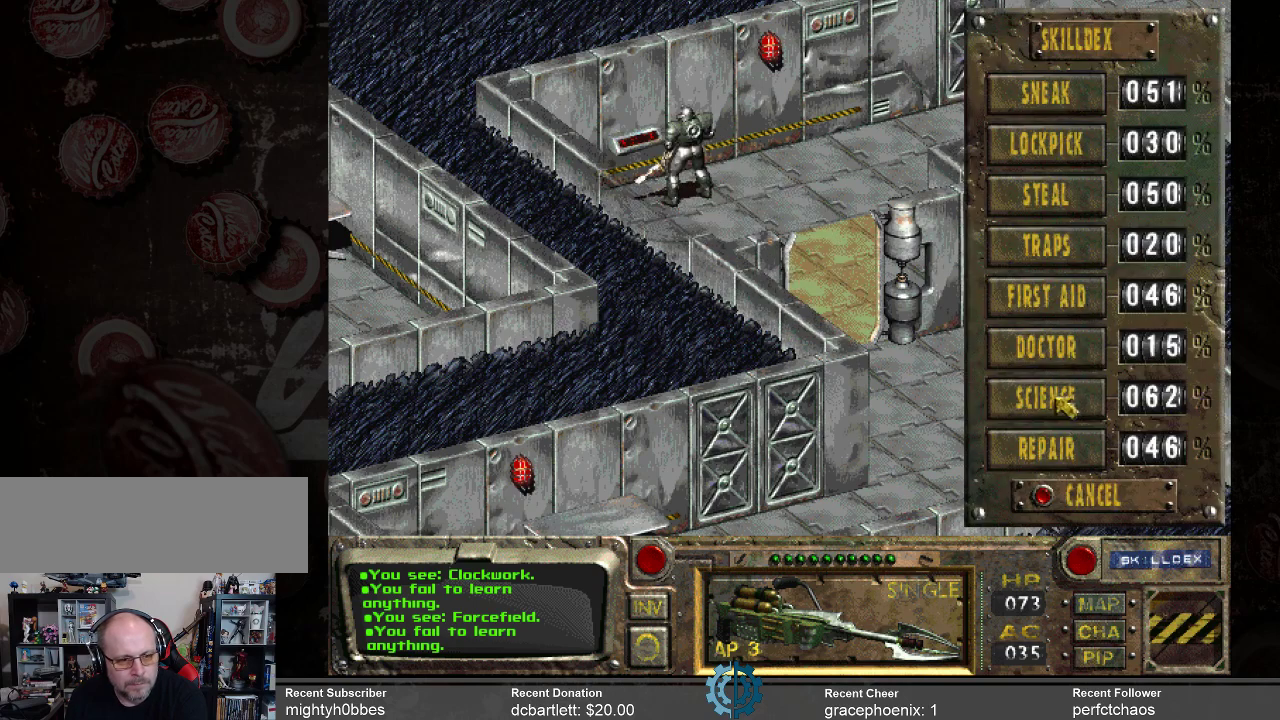
{"keys": [], "mouse": [], "events": []}
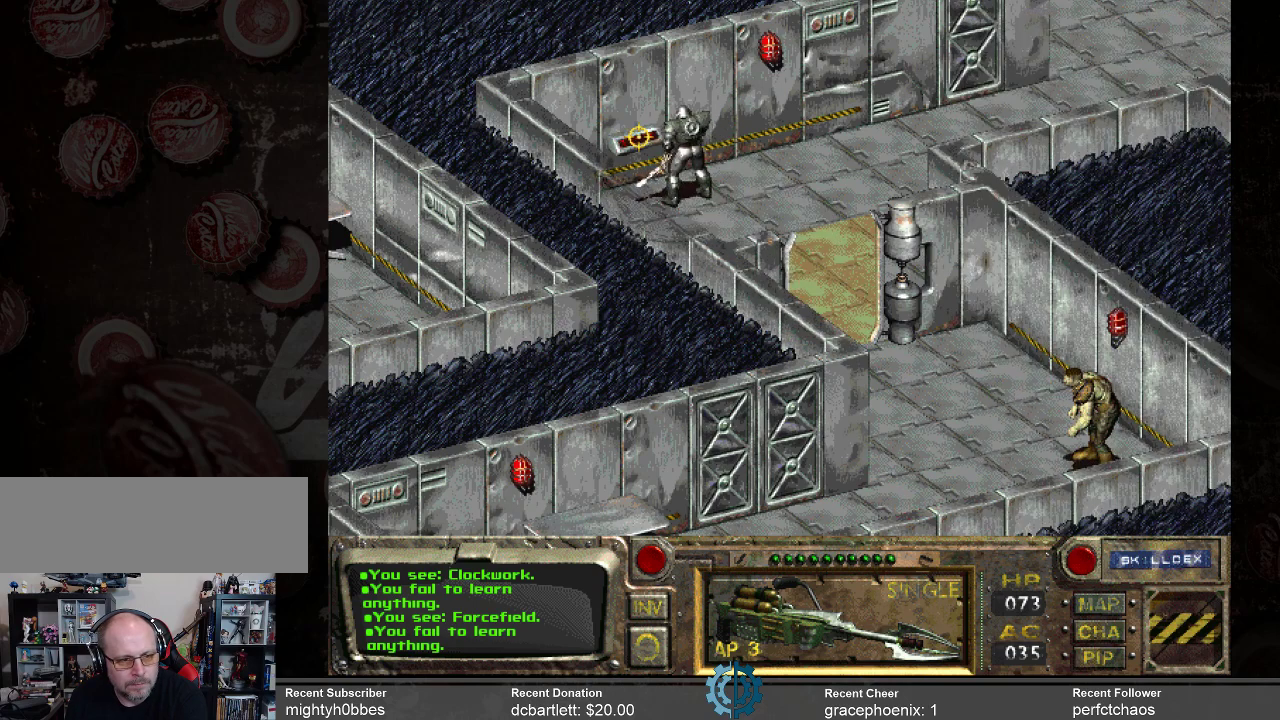
{"keys": [], "mouse": [], "events": [[100, "mouse_left", "down"], [200, "mouse_left", "up"]]}